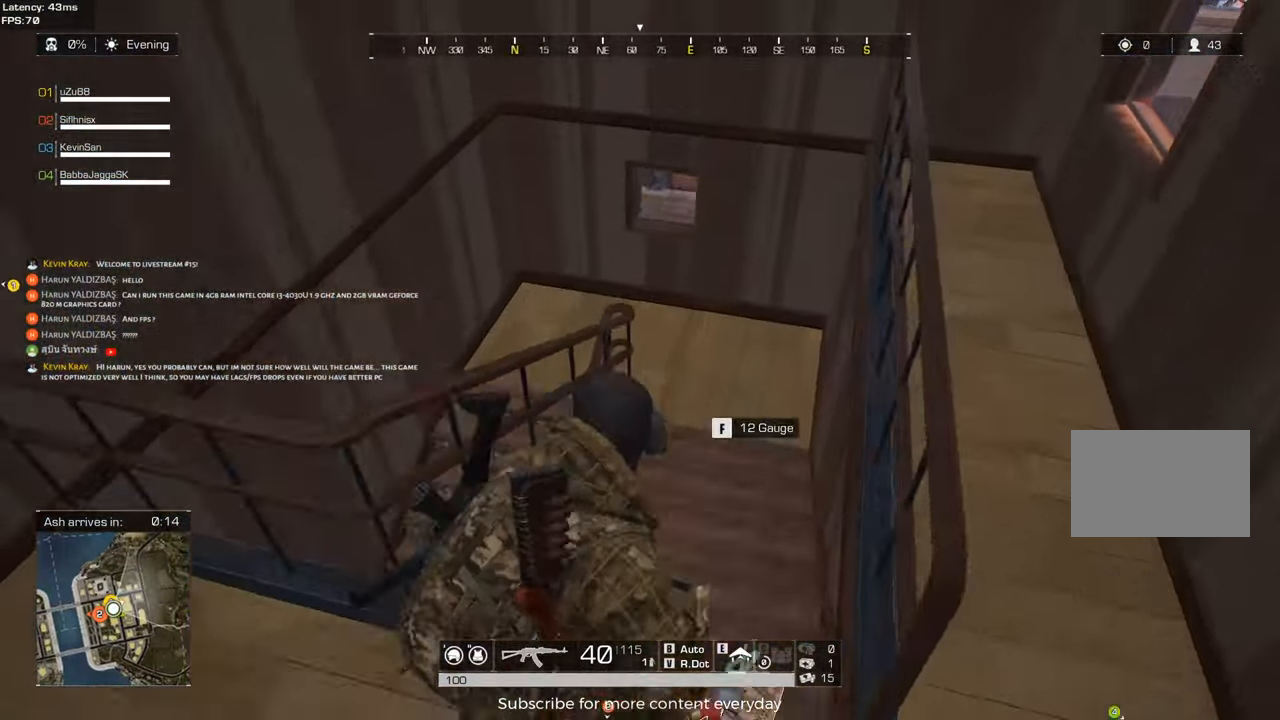
Gameplay with keyboard and mouse; each line is a JSON object with the keys and mouse buttons held at the frame after it. "events" lists presses ("down") and releases ("up") of "1", "2", "3", "4", "5", "a", "alt", "c", "caps_lock", "ctrl", "d", "e", "f", "g", "q", "r", "s", "shift", "space", "t", "tab", "v", "w", "x", "z", "mouse_left", "mouse_wheel" and "mouse_right" between this image and that frame as [ms after this image, input, new state], when the widget could be followed in between. "mouse_left", "mouse_wheel", "mouse_right" = the "left", "wheel", "right" buttons of the "mouse" list. No other keys are recorded. "wheel" means that the mouse wheel is clicked or scrolled. Not read: mouse_move.
{"keys": ["a"], "mouse": [], "events": [[200, "d", "up"], [400, "d", "down"], [400, "shift", "up"], [400, "w", "up"], [433, "d", "up"], [483, "a", "down"]]}
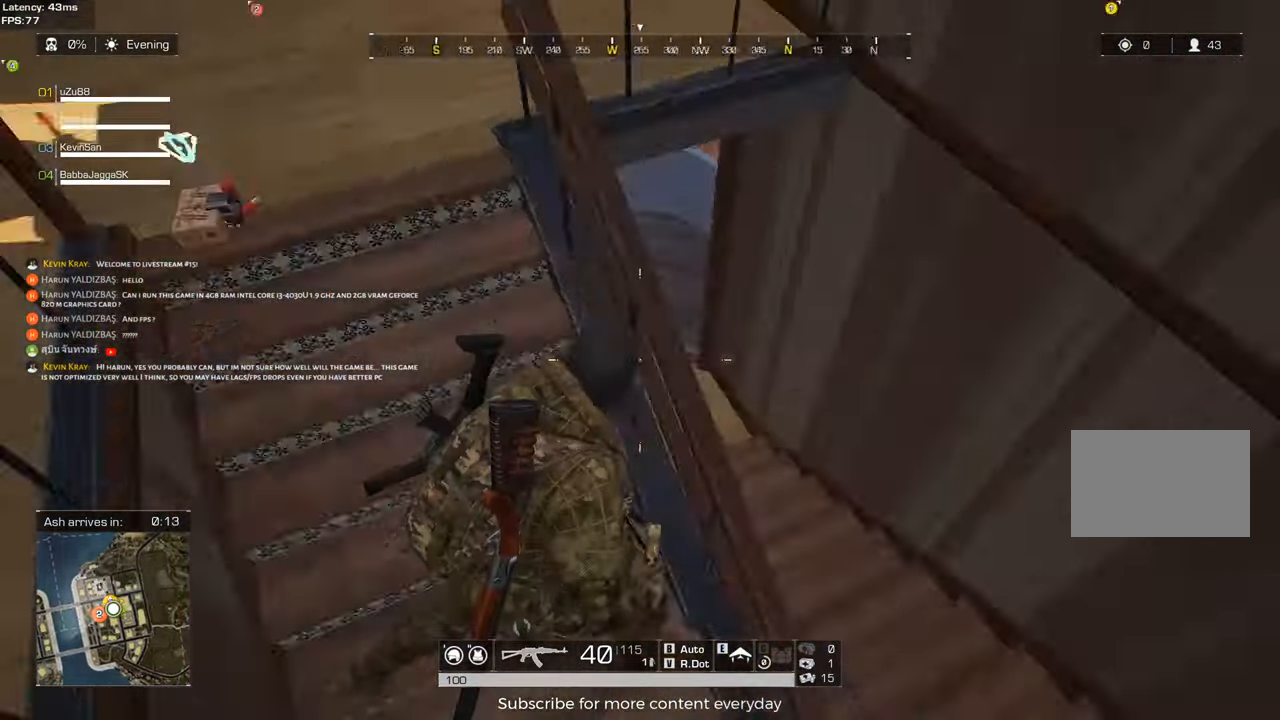
{"keys": [], "mouse": [], "events": [[183, "w", "down"], [217, "a", "up"], [367, "tab", "down"], [400, "tab", "up"], [500, "w", "up"]]}
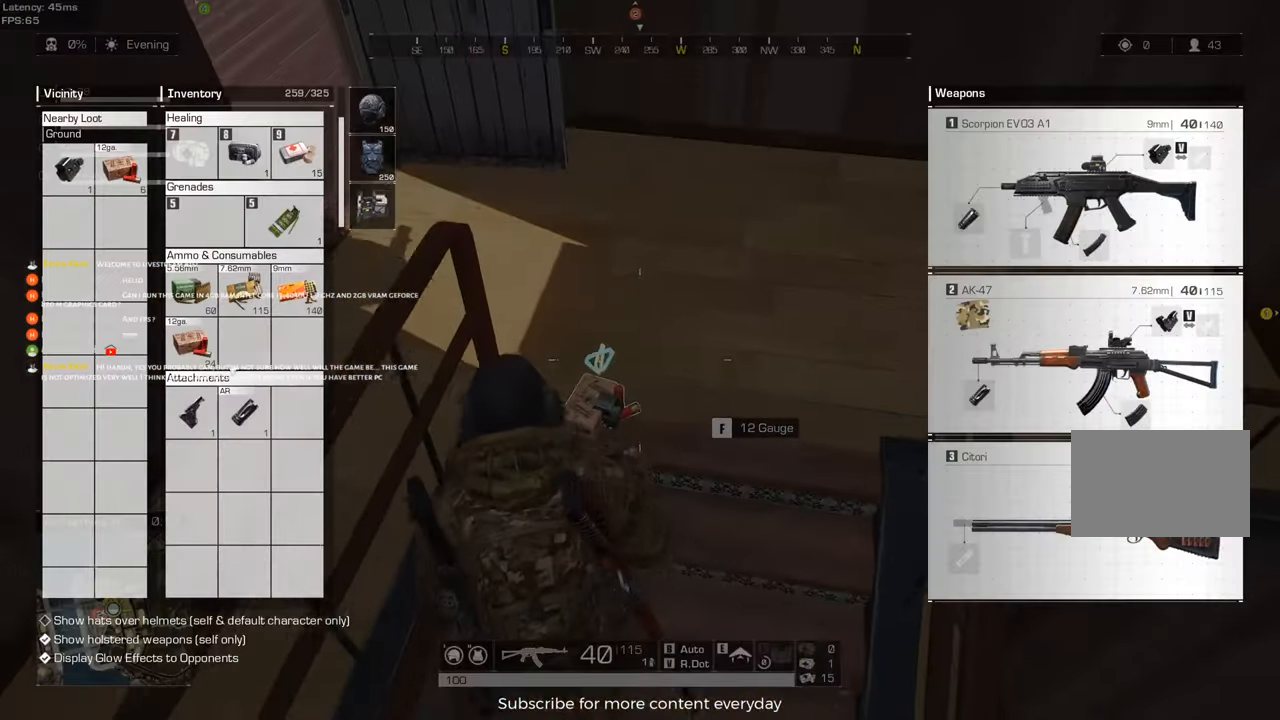
{"keys": [], "mouse": [], "events": []}
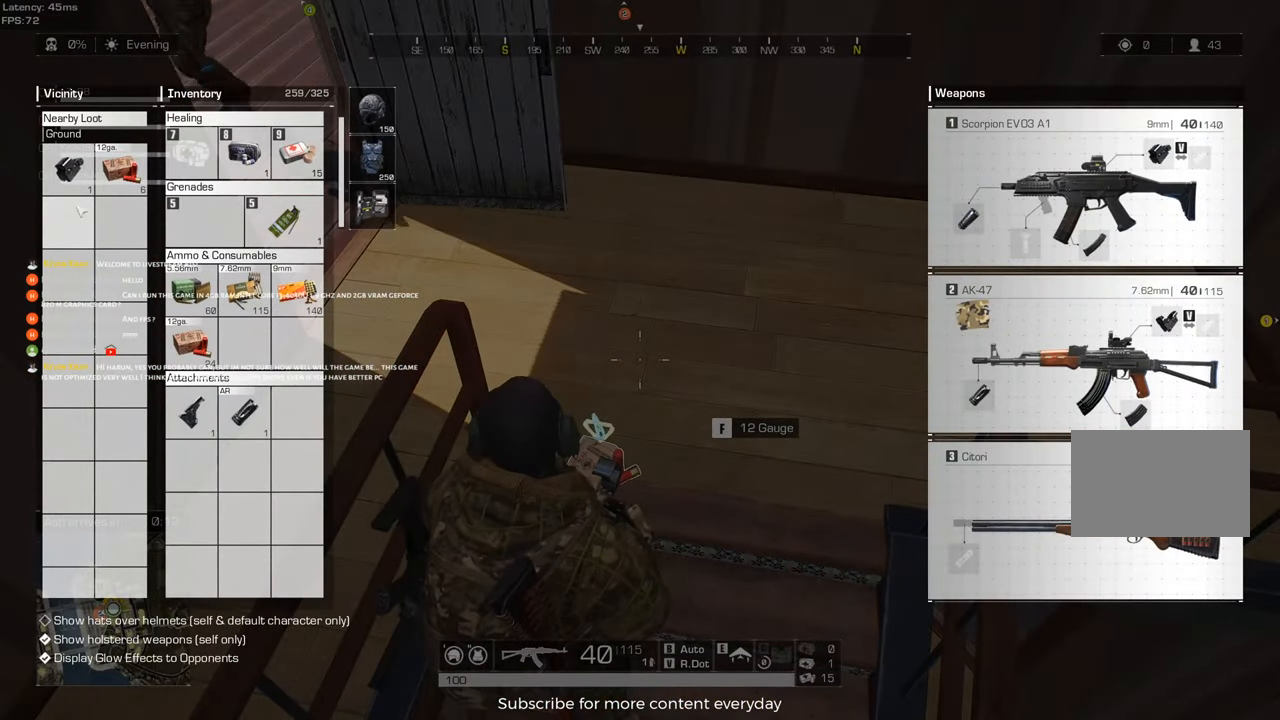
{"keys": ["d", "shift", "w"], "mouse": [], "events": [[200, "tab", "down"], [300, "d", "down"], [300, "tab", "up"], [483, "shift", "down"], [483, "w", "down"]]}
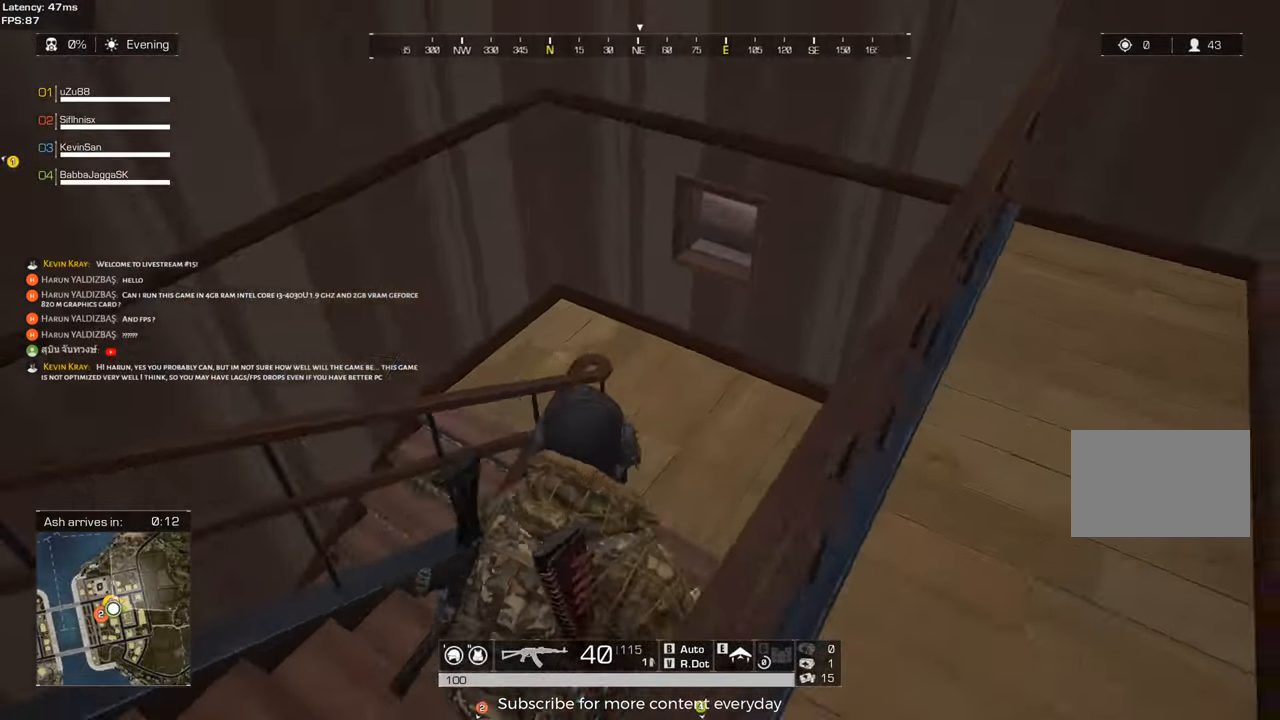
{"keys": ["d", "shift", "w"], "mouse": [], "events": []}
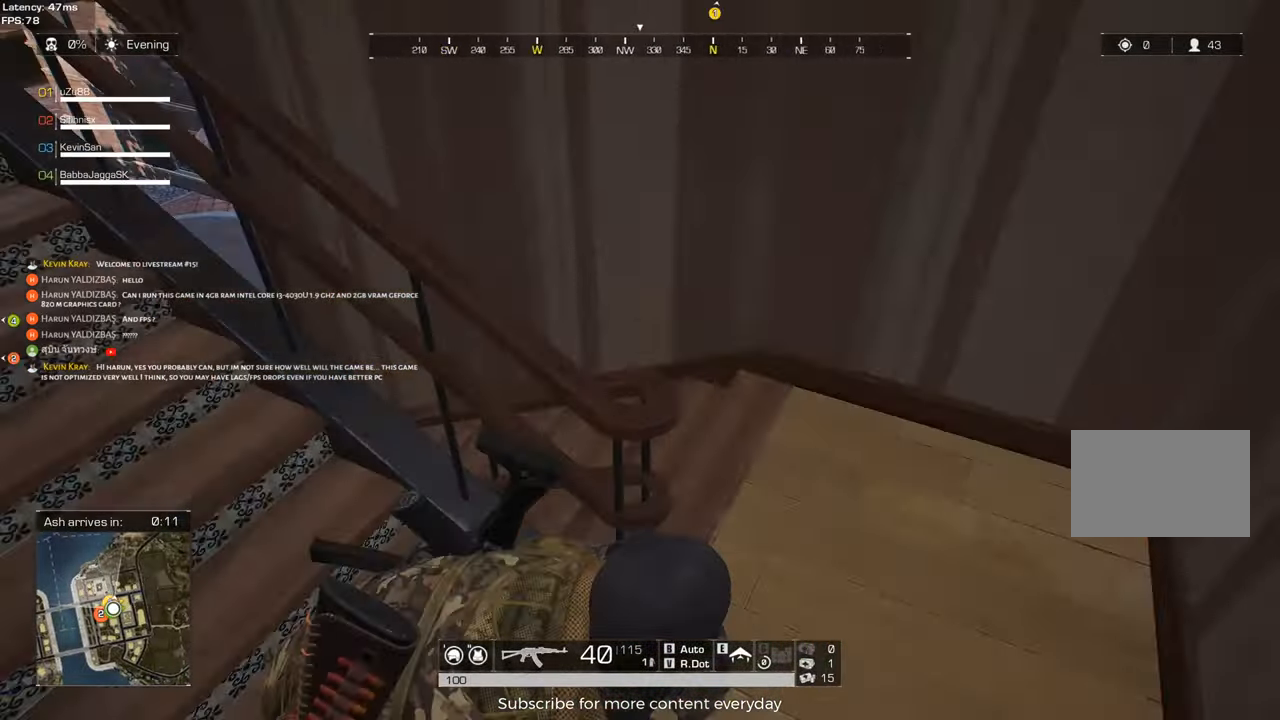
{"keys": ["shift", "w"], "mouse": [], "events": [[333, "d", "up"], [367, "mouse_wheel", "down"], [417, "mouse_wheel", "up"]]}
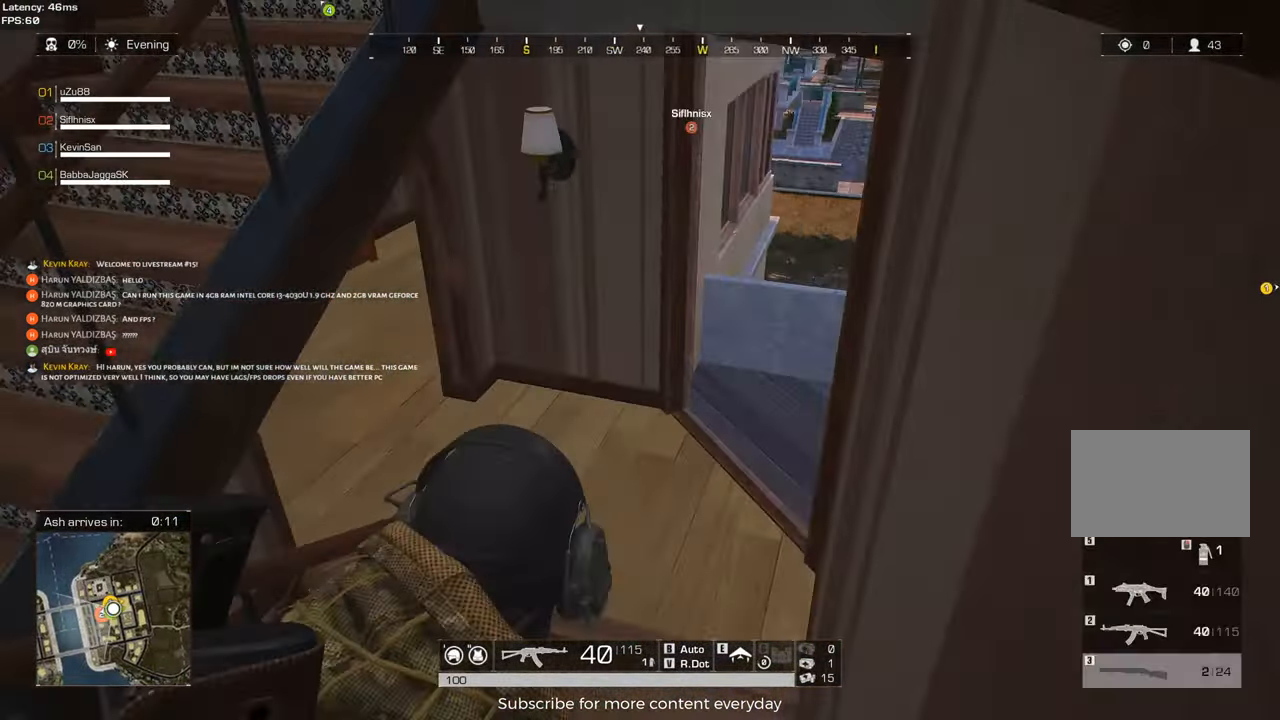
{"keys": ["d", "shift", "w"], "mouse": [], "events": [[167, "d", "down"]]}
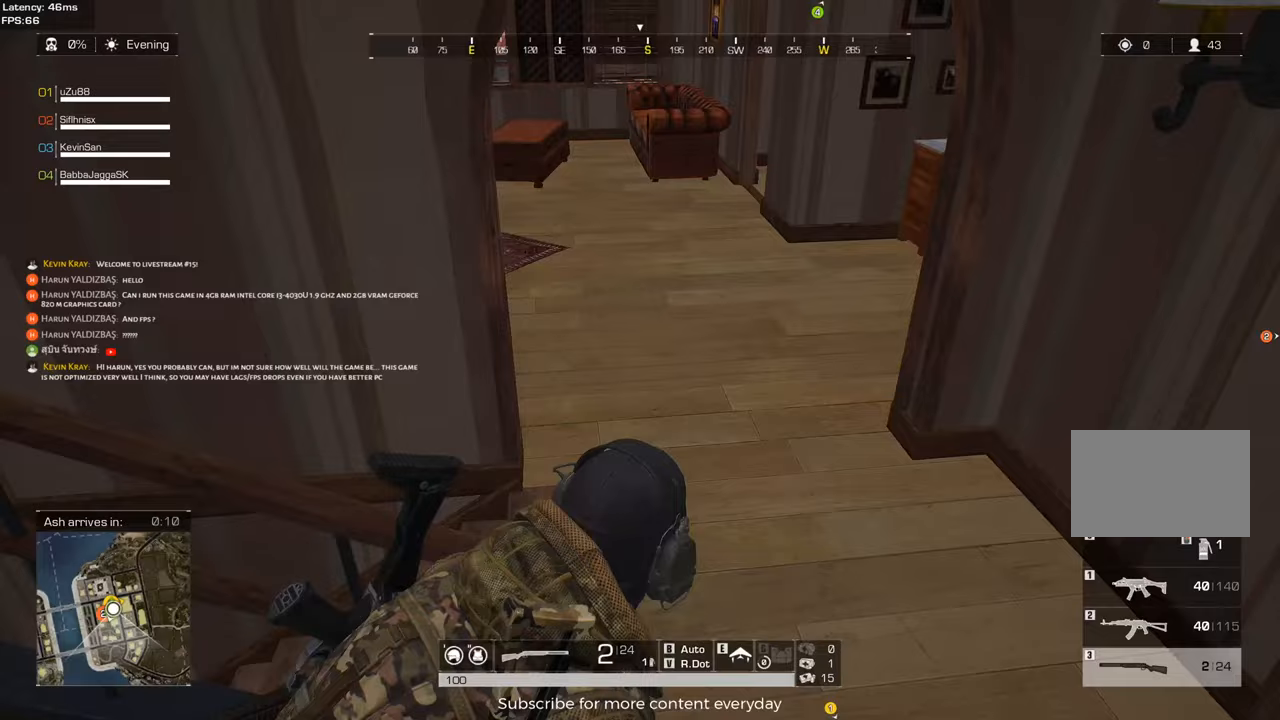
{"keys": ["d", "shift", "w"], "mouse": [], "events": []}
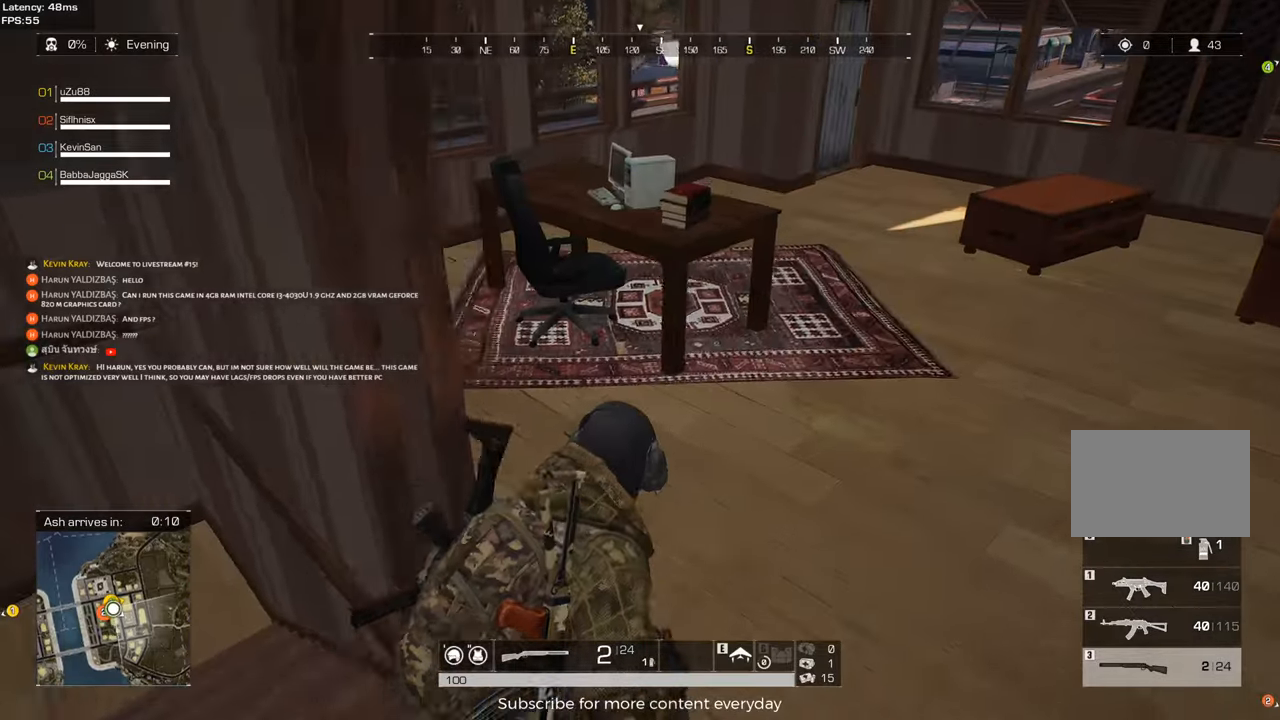
{"keys": ["a", "shift", "w"], "mouse": [], "events": [[183, "d", "up"], [233, "a", "down"]]}
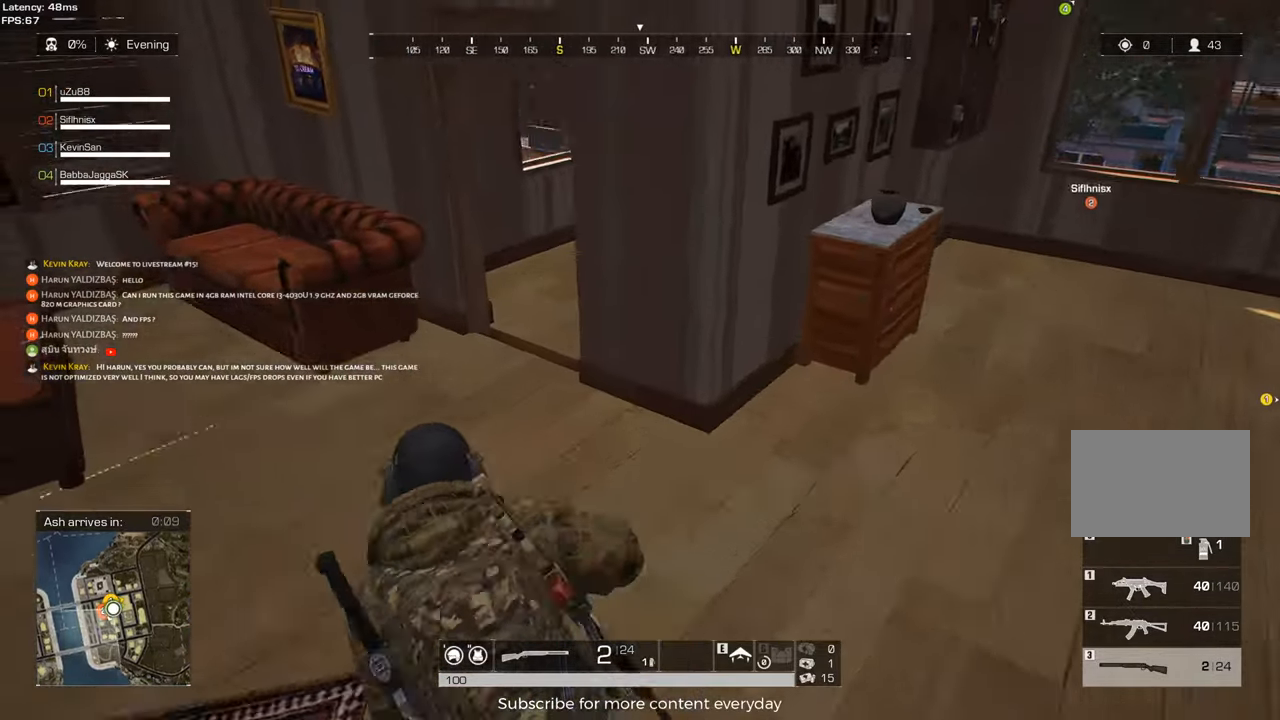
{"keys": ["a"], "mouse": [], "events": [[200, "w", "up"], [300, "shift", "up"]]}
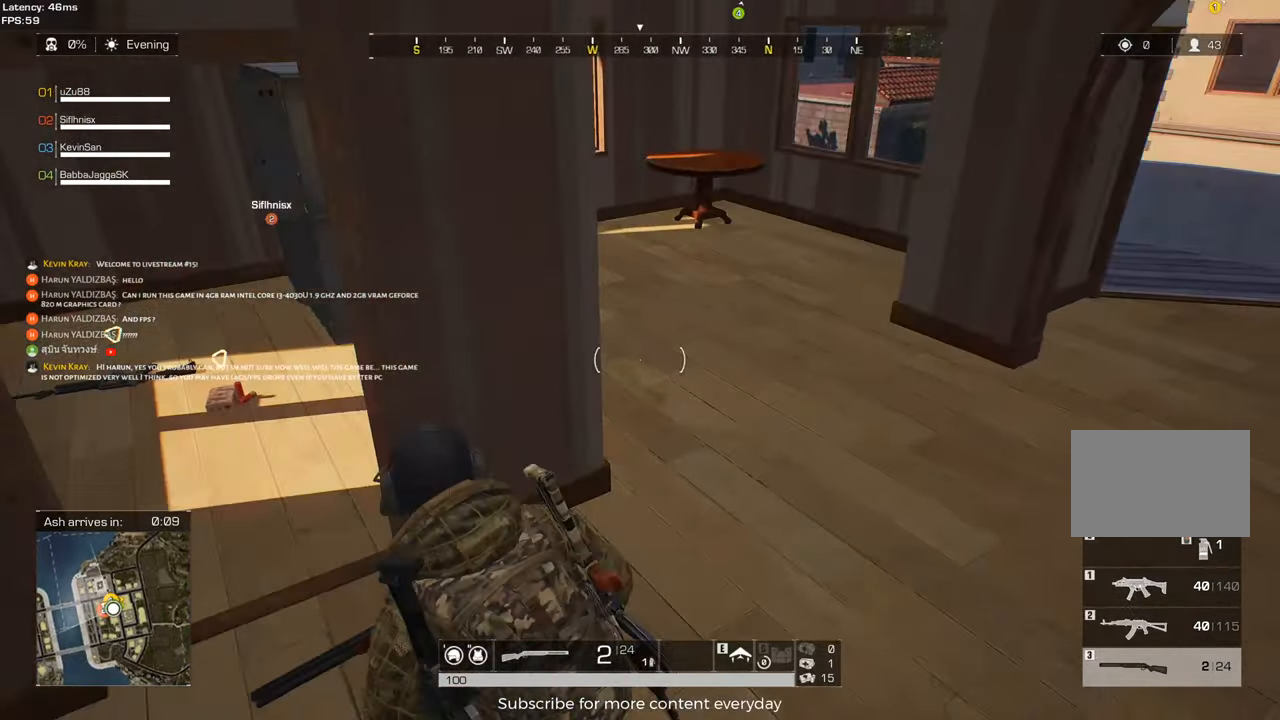
{"keys": ["d"], "mouse": [], "events": [[83, "w", "down"], [117, "a", "up"], [117, "w", "up"], [217, "a", "down"], [267, "a", "up"], [450, "d", "down"]]}
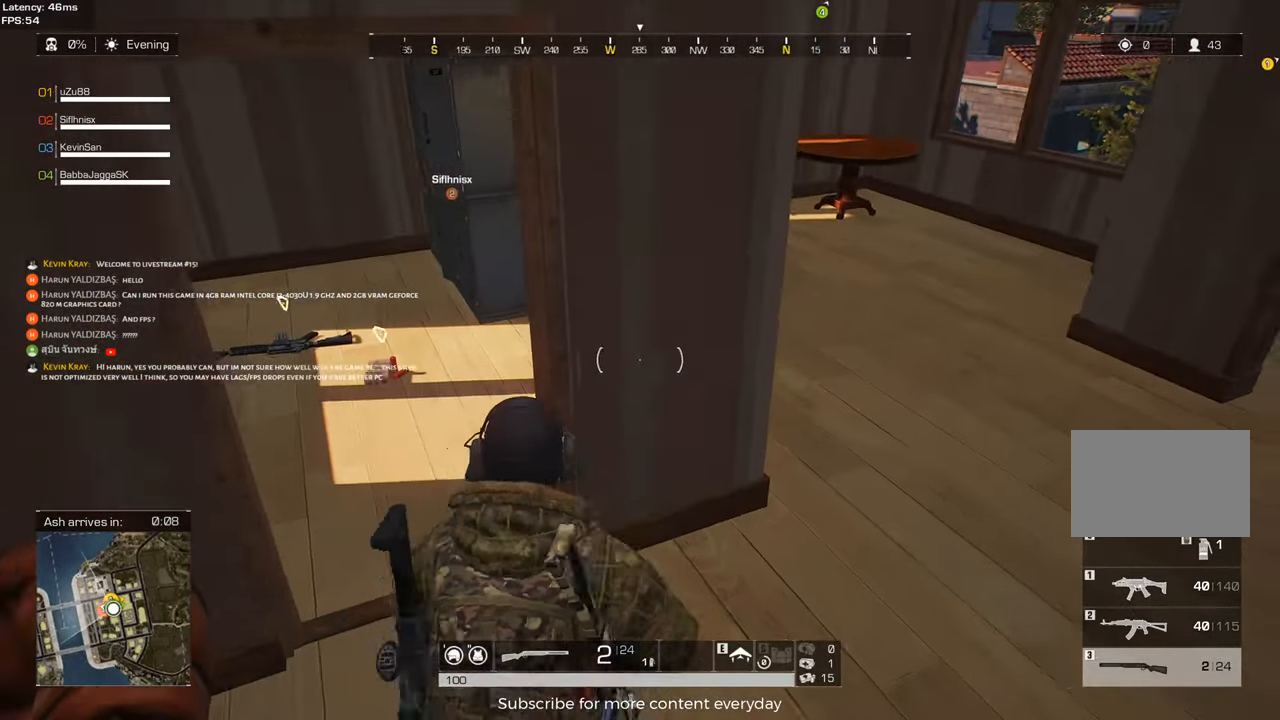
{"keys": ["shift", "w"], "mouse": [], "events": [[50, "d", "up"], [50, "shift", "down"], [50, "w", "down"], [183, "a", "down"], [333, "a", "up"]]}
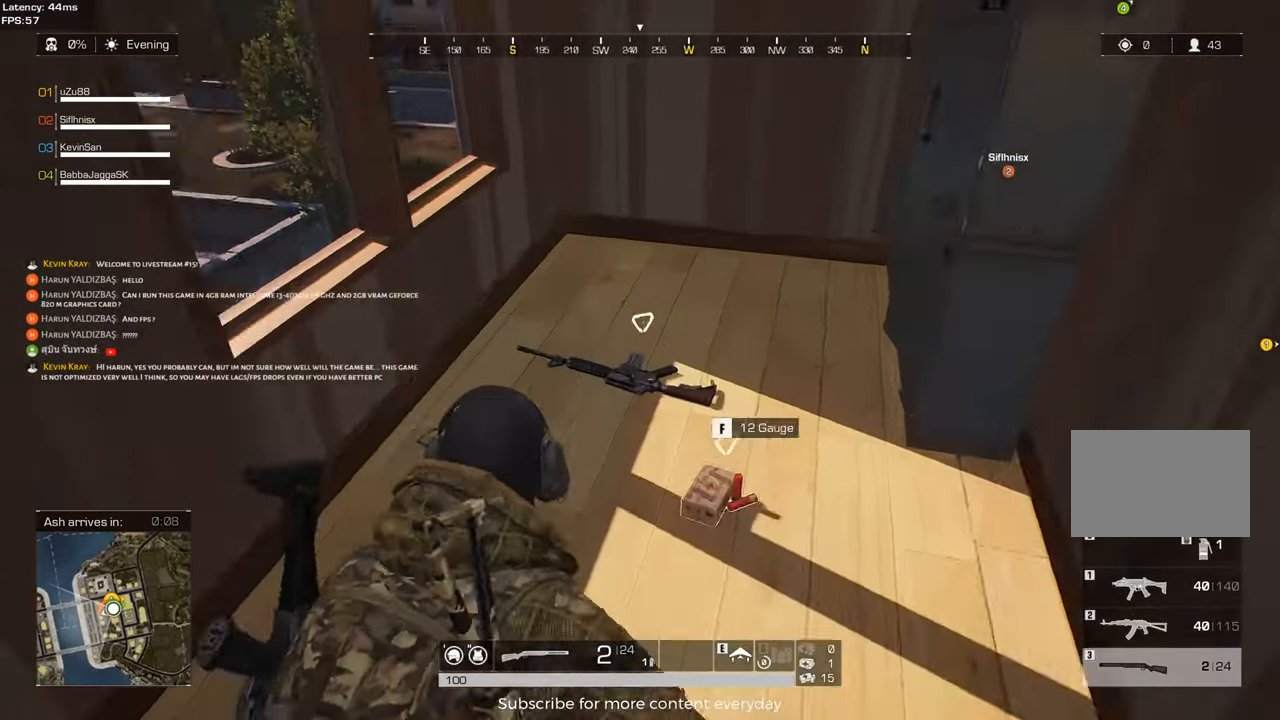
{"keys": [], "mouse": [], "events": [[200, "f", "down"], [200, "shift", "up"], [200, "w", "up"], [300, "f", "up"], [350, "s", "down"], [483, "s", "up"]]}
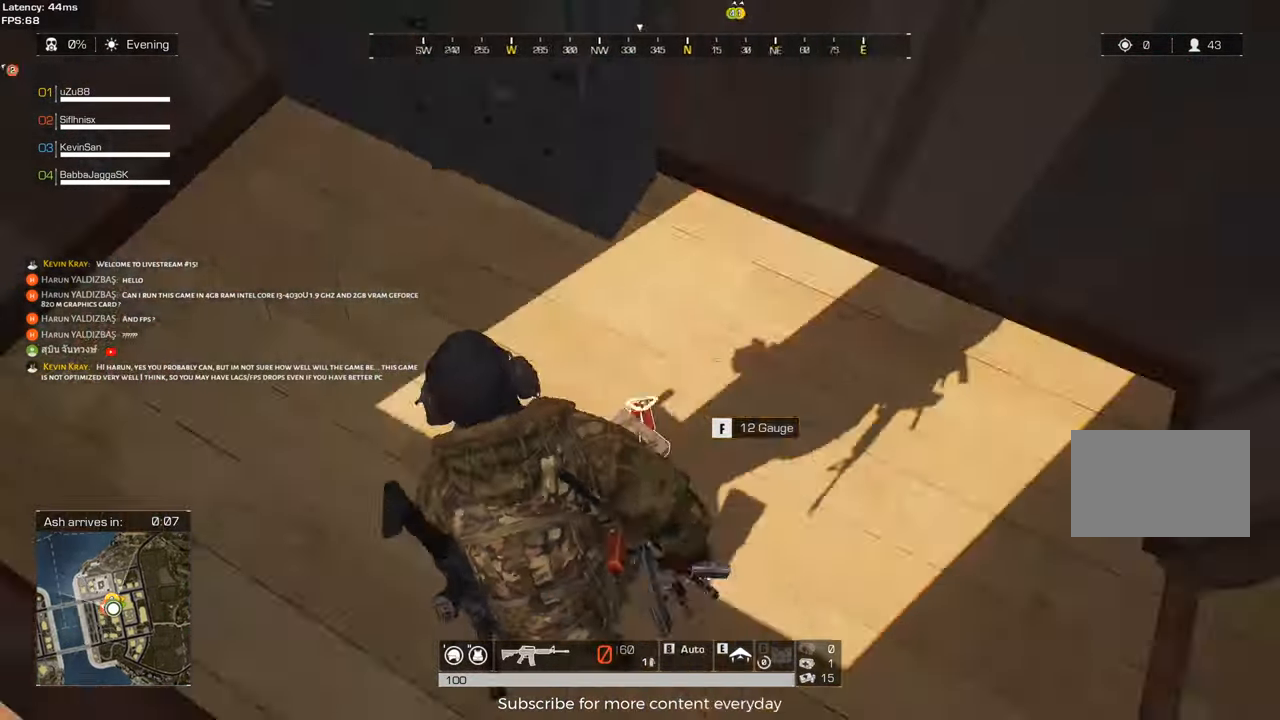
{"keys": ["d", "shift", "w"], "mouse": [], "events": [[33, "d", "down"], [133, "w", "down"], [167, "shift", "down"], [367, "d", "up"], [450, "d", "down"]]}
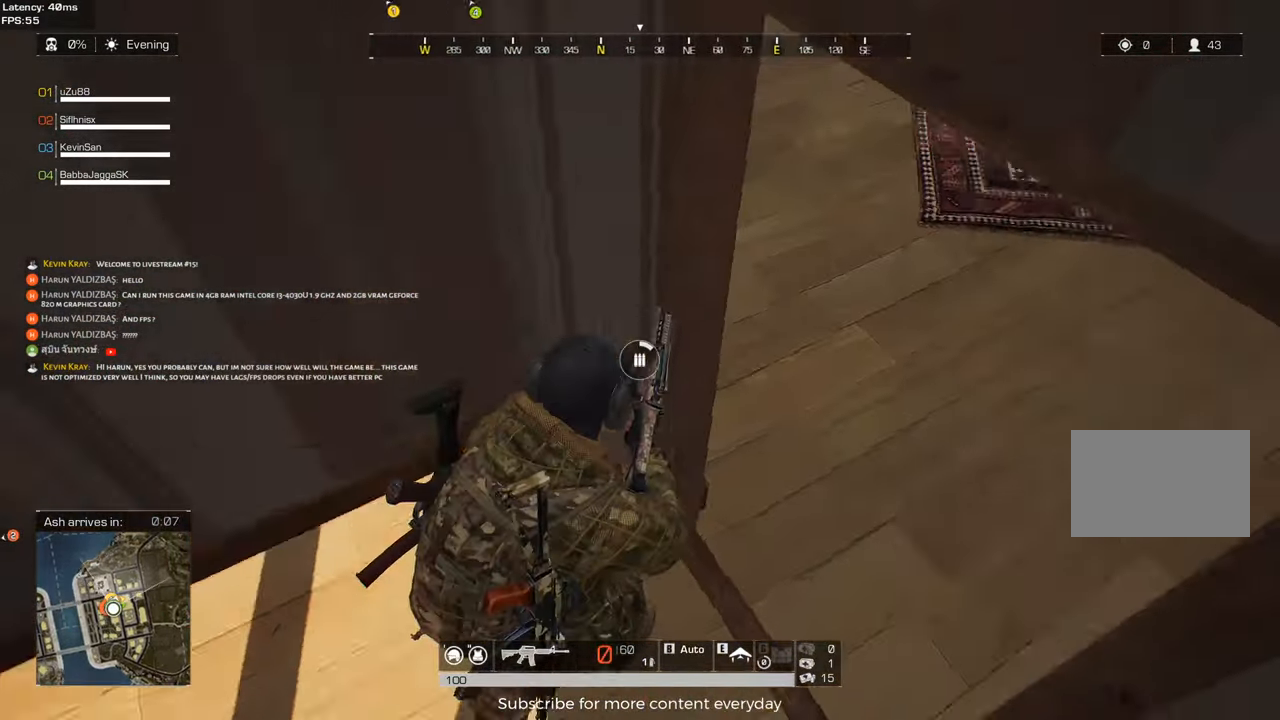
{"keys": ["w"], "mouse": [], "events": [[150, "shift", "up"], [183, "shift", "down"], [233, "tab", "down"], [333, "tab", "up"], [367, "shift", "up"], [417, "d", "up"]]}
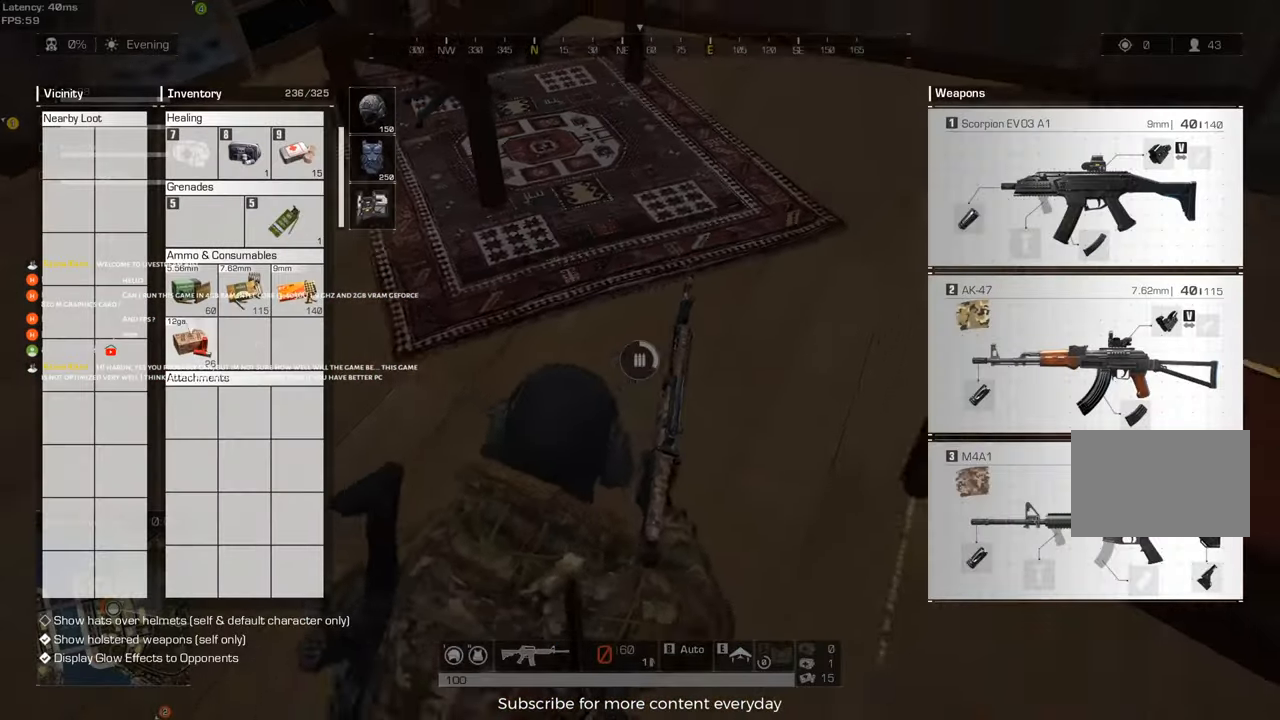
{"keys": ["a", "w"], "mouse": ["left"], "events": [[17, "a", "down"], [150, "w", "up"], [433, "mouse_left", "down"], [483, "w", "down"]]}
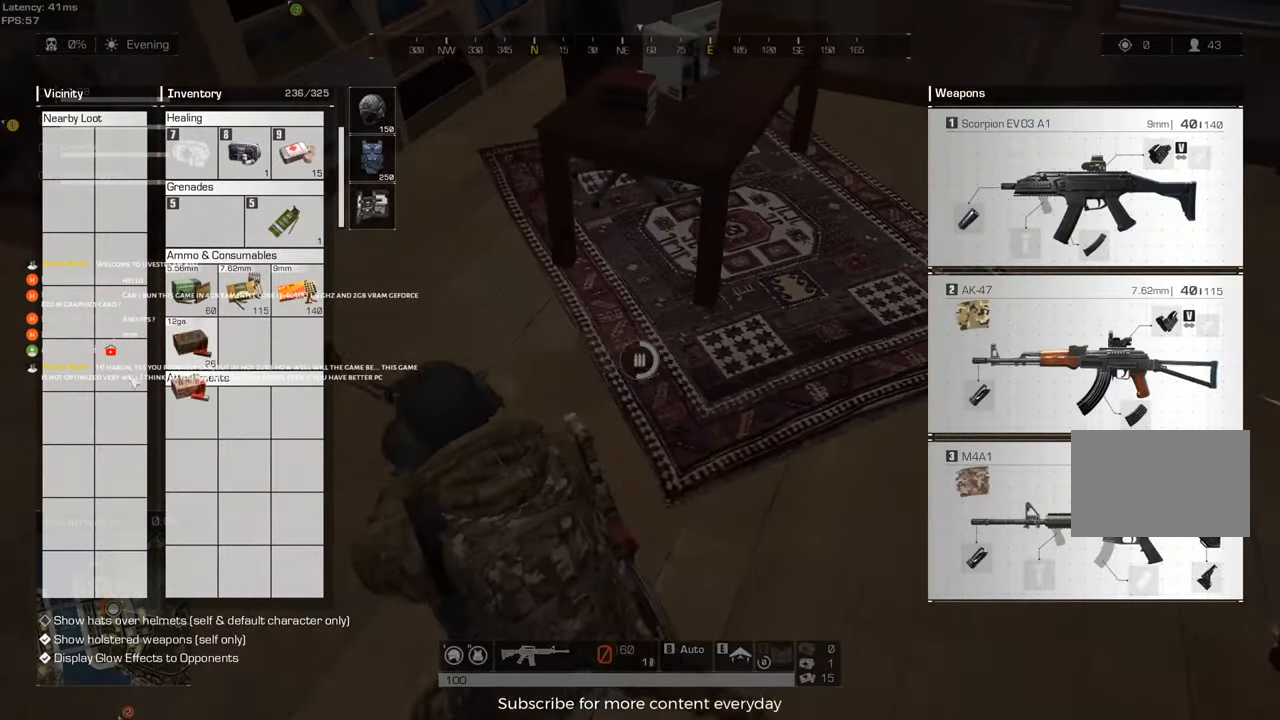
{"keys": ["shift", "w"], "mouse": [], "events": [[33, "mouse_left", "up"], [117, "a", "up"], [217, "tab", "down"], [317, "tab", "up"], [450, "shift", "down"]]}
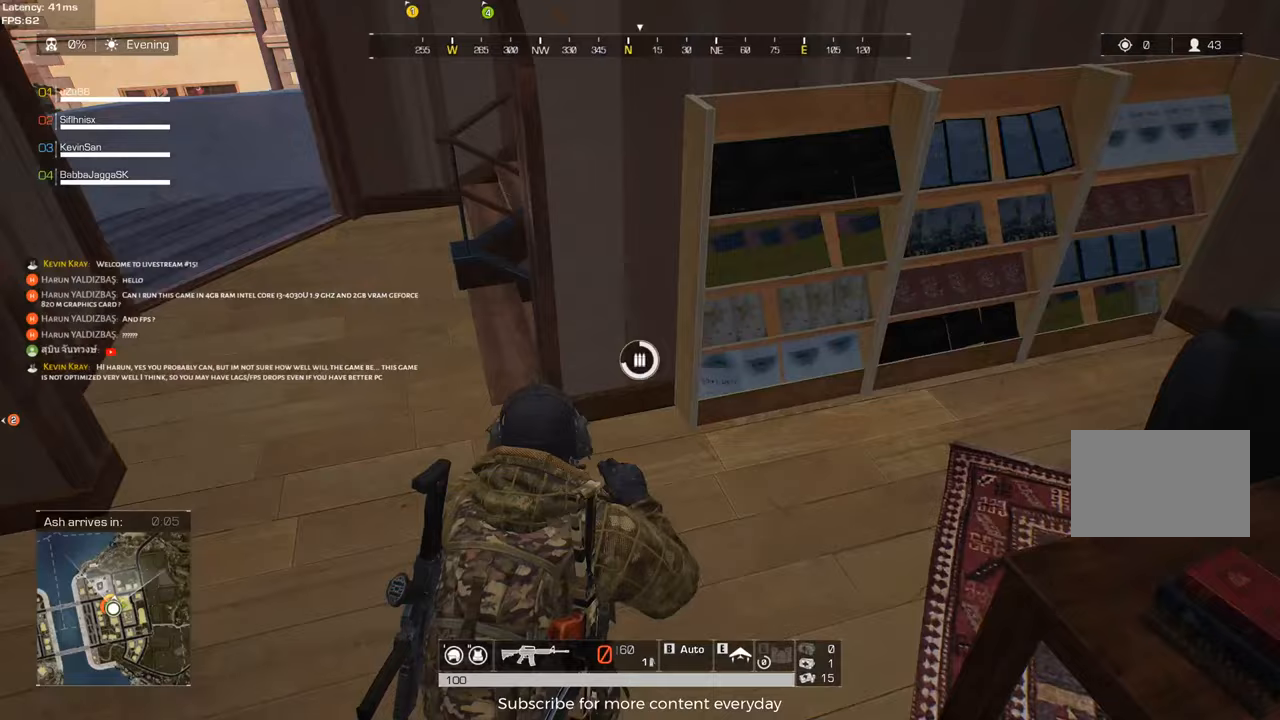
{"keys": ["shift", "w"], "mouse": [], "events": [[150, "a", "down"], [383, "a", "up"]]}
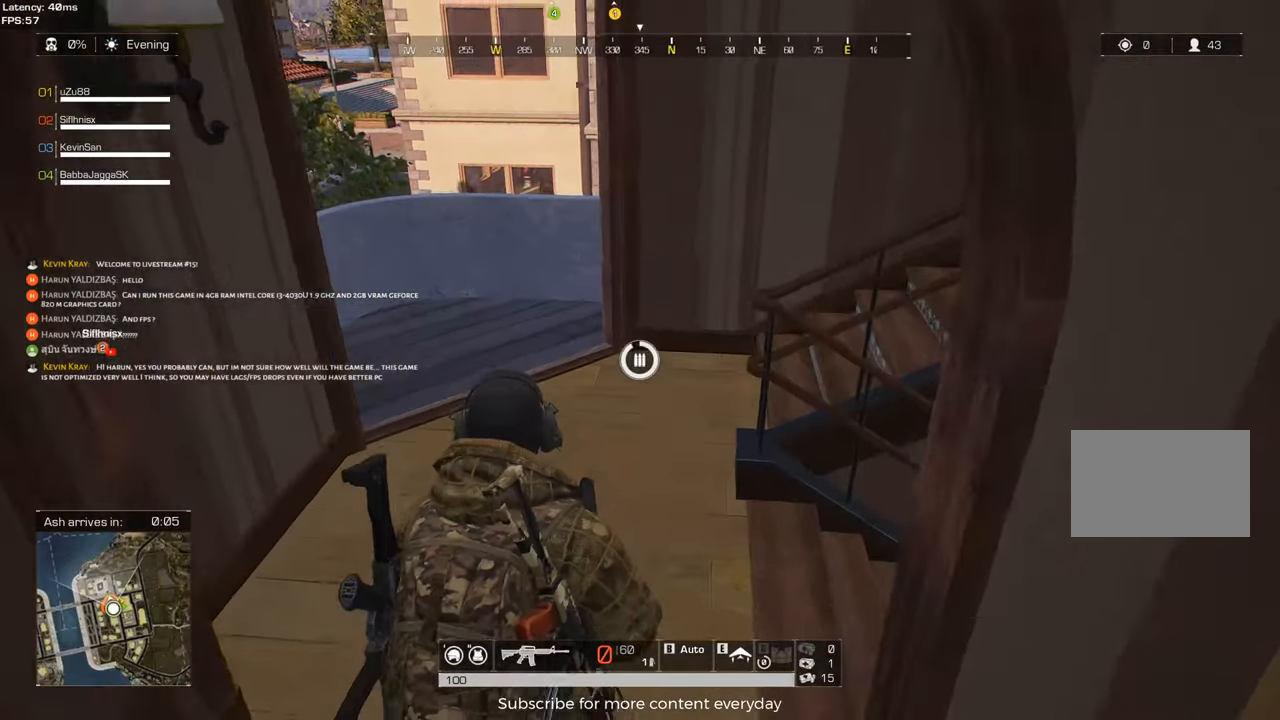
{"keys": ["shift", "w"], "mouse": [], "events": [[67, "tab", "down"], [117, "d", "down"], [200, "tab", "up"], [250, "d", "up"]]}
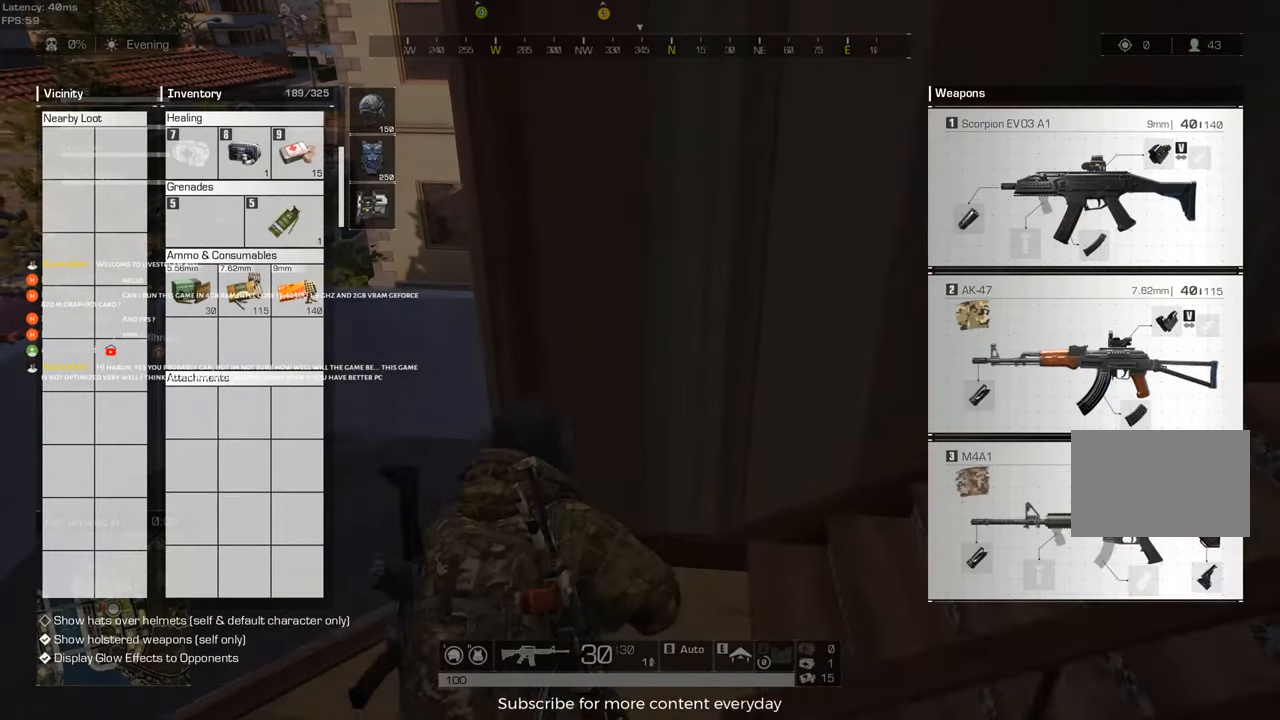
{"keys": ["shift", "tab", "w"], "mouse": [], "events": [[33, "d", "down"], [33, "tab", "down"], [133, "tab", "up"], [367, "d", "up"], [417, "tab", "down"]]}
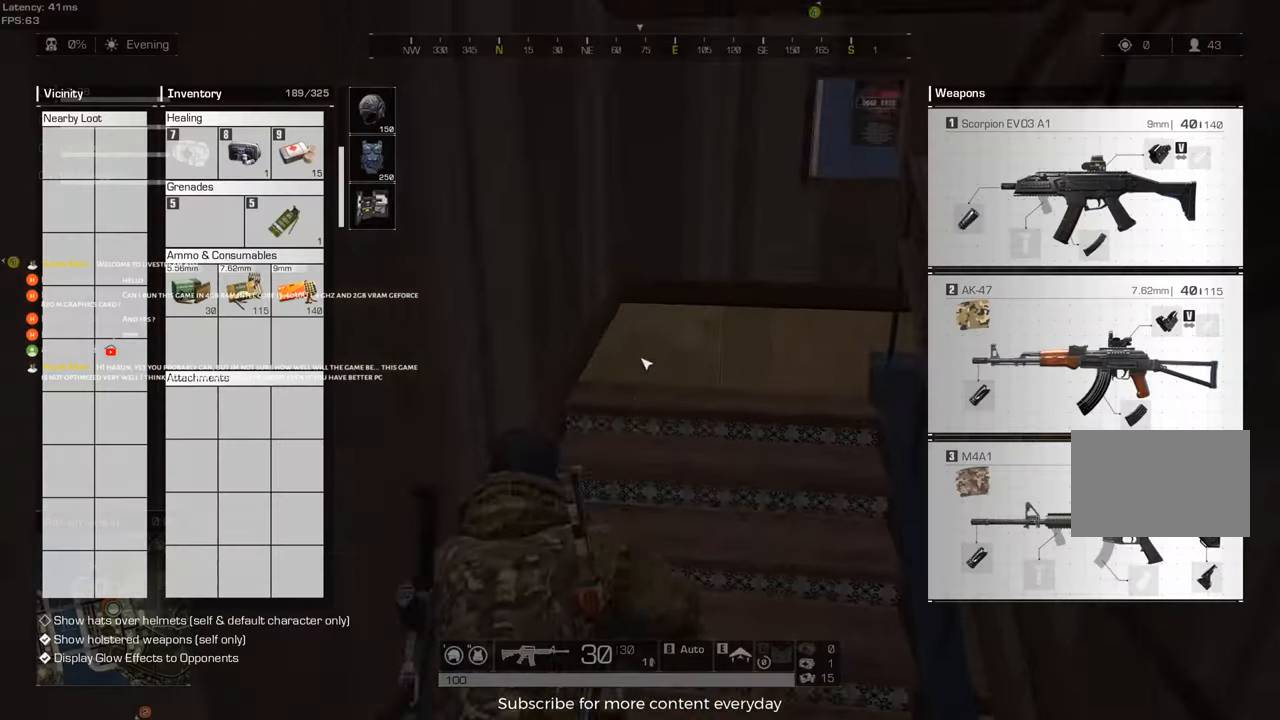
{"keys": ["w"], "mouse": [], "events": [[50, "tab", "up"], [150, "d", "down"], [283, "d", "up"], [417, "shift", "up"]]}
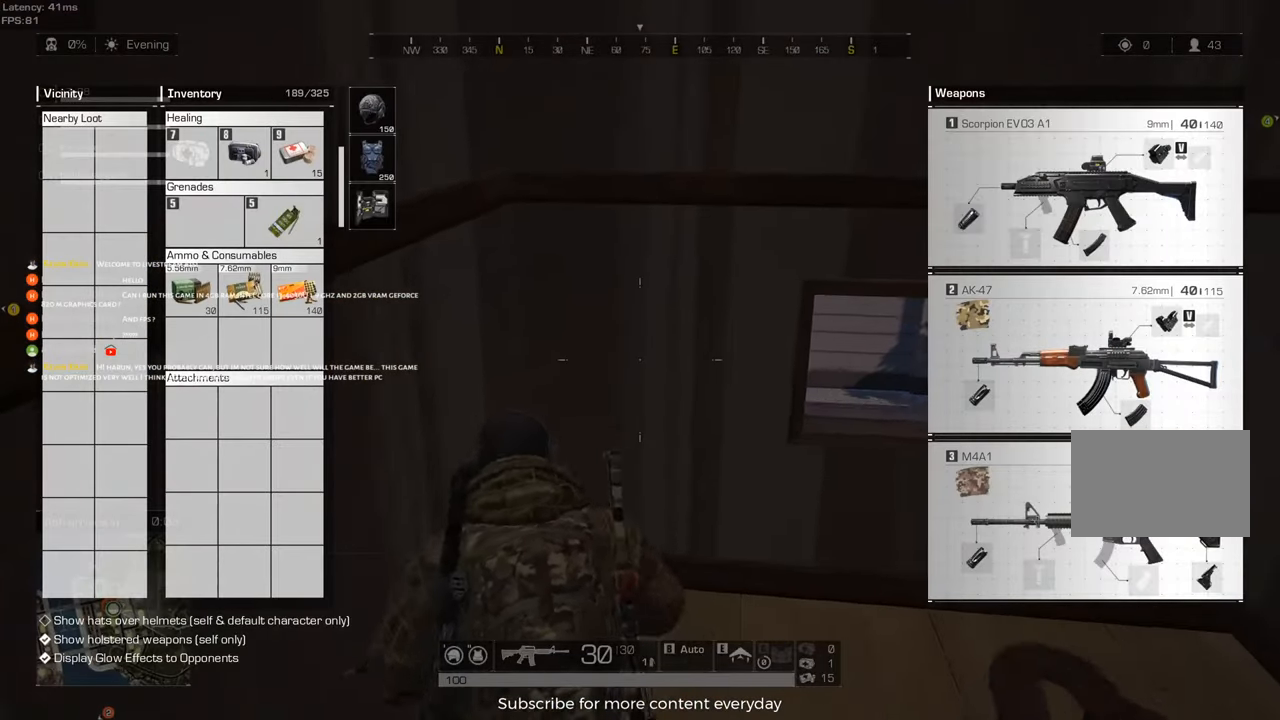
{"keys": ["d"], "mouse": [], "events": [[17, "w", "up"], [67, "d", "down"]]}
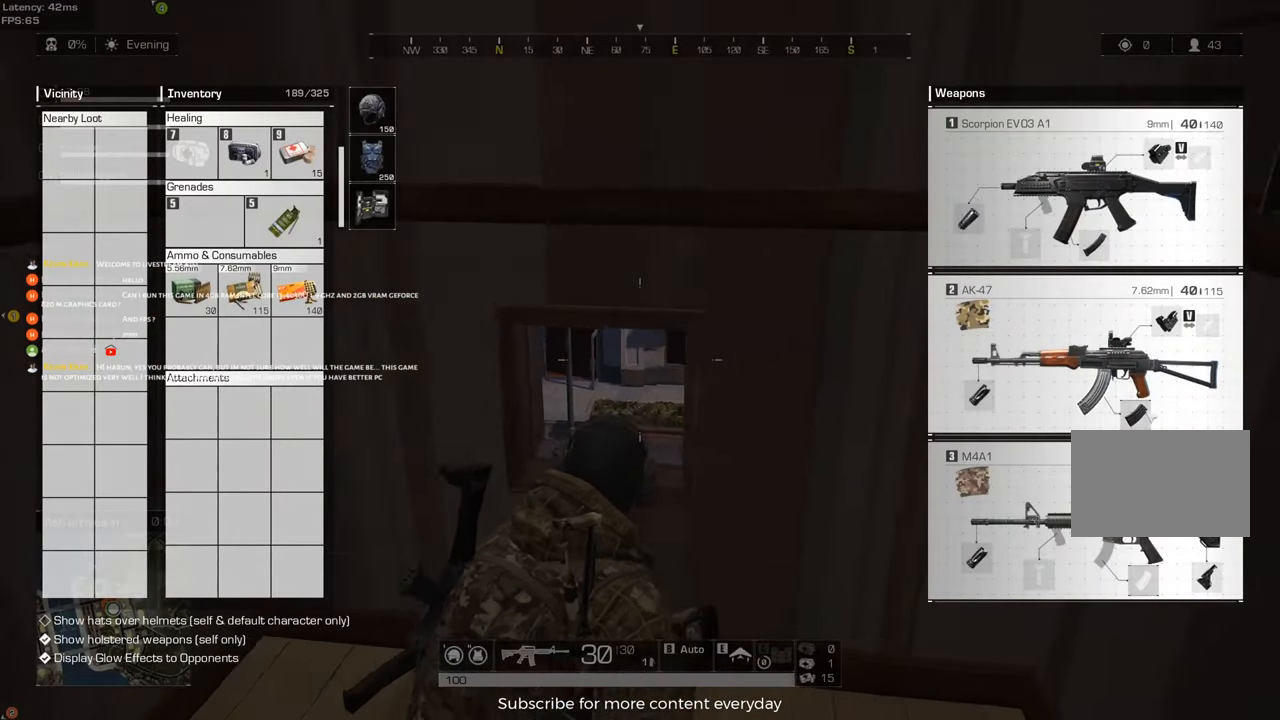
{"keys": ["s"], "mouse": ["left"], "events": [[33, "d", "up"], [83, "mouse_left", "down"], [83, "s", "down"], [167, "d", "down"], [367, "d", "up"]]}
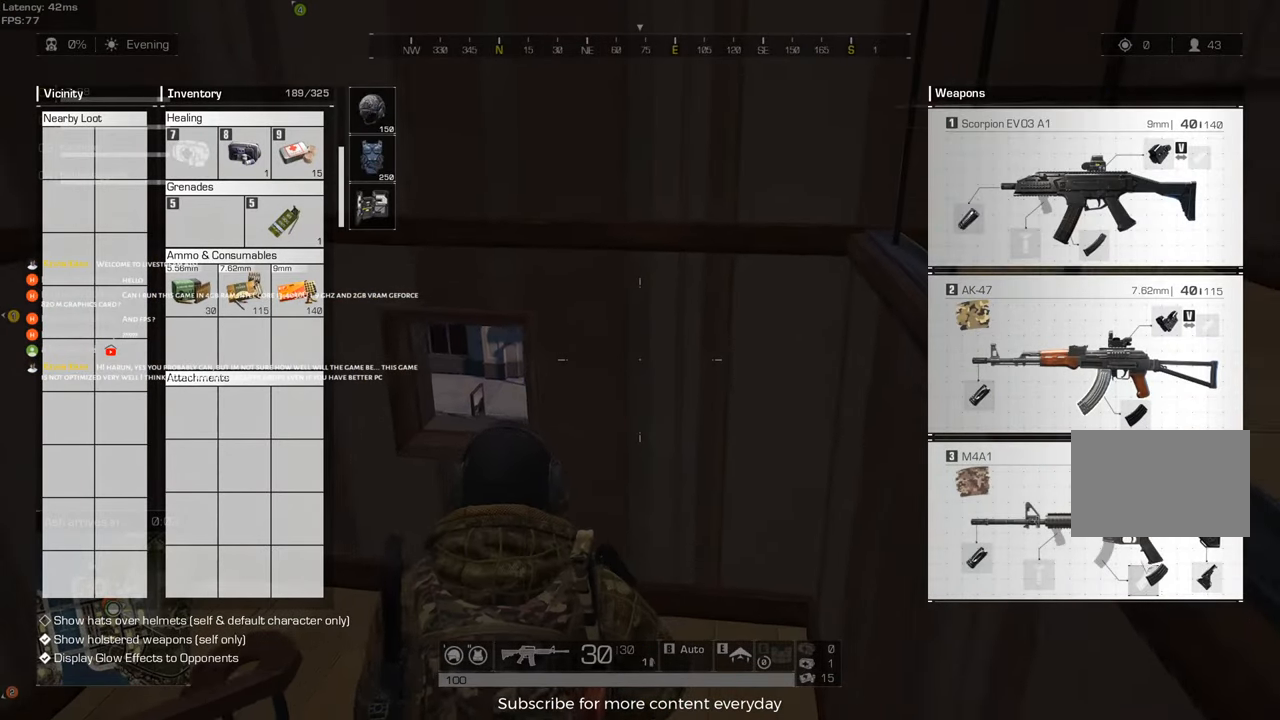
{"keys": ["s"], "mouse": [], "events": [[100, "mouse_left", "up"]]}
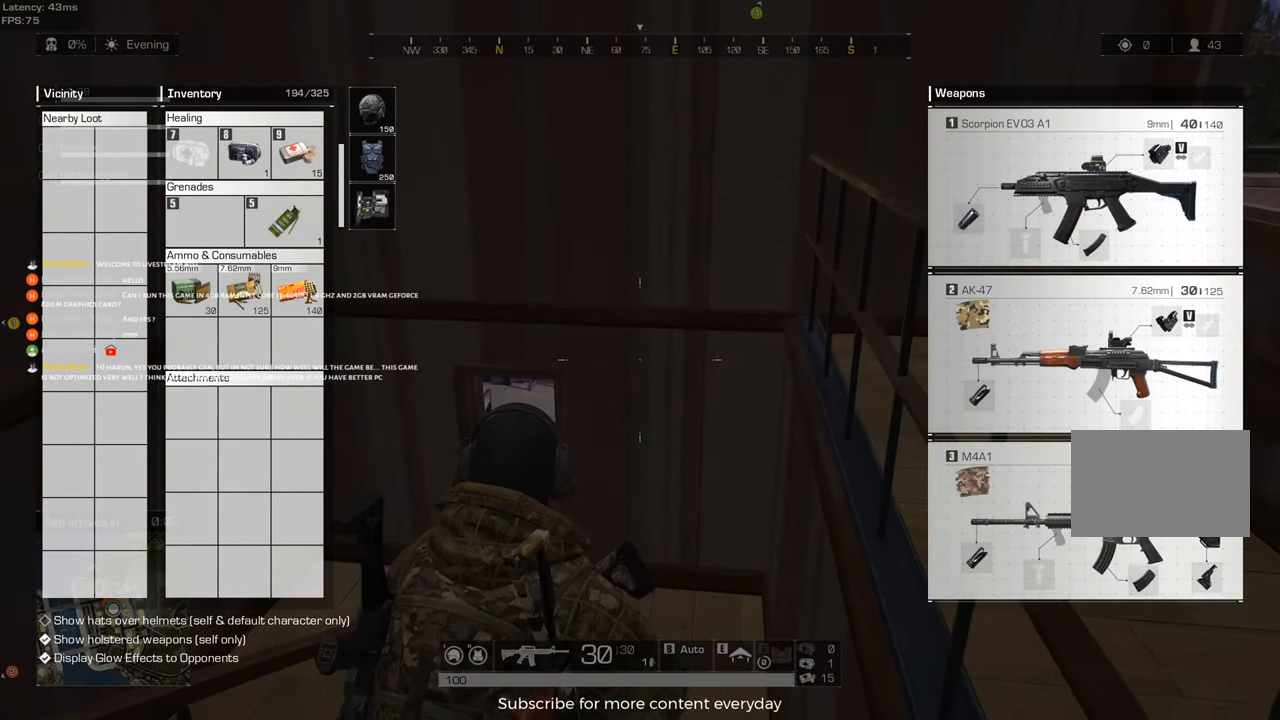
{"keys": ["s"], "mouse": [], "events": [[350, "r", "down"], [433, "r", "up"]]}
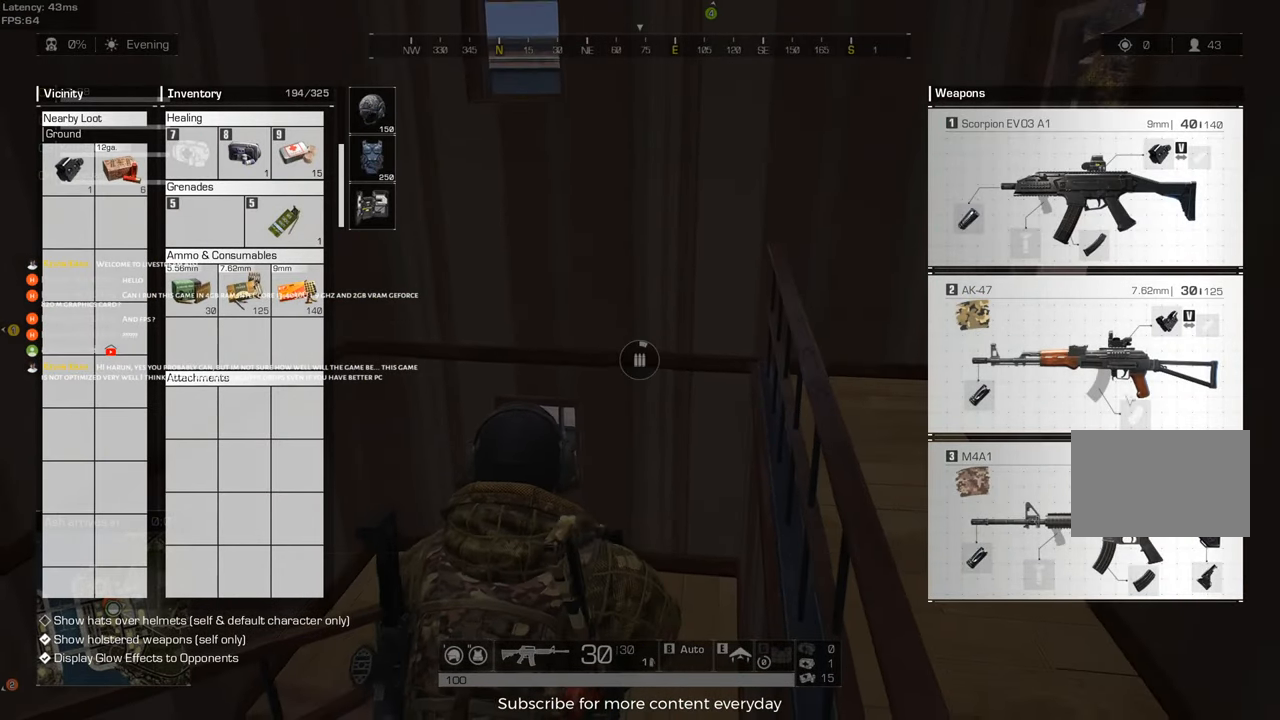
{"keys": [], "mouse": [], "events": [[367, "s", "up"]]}
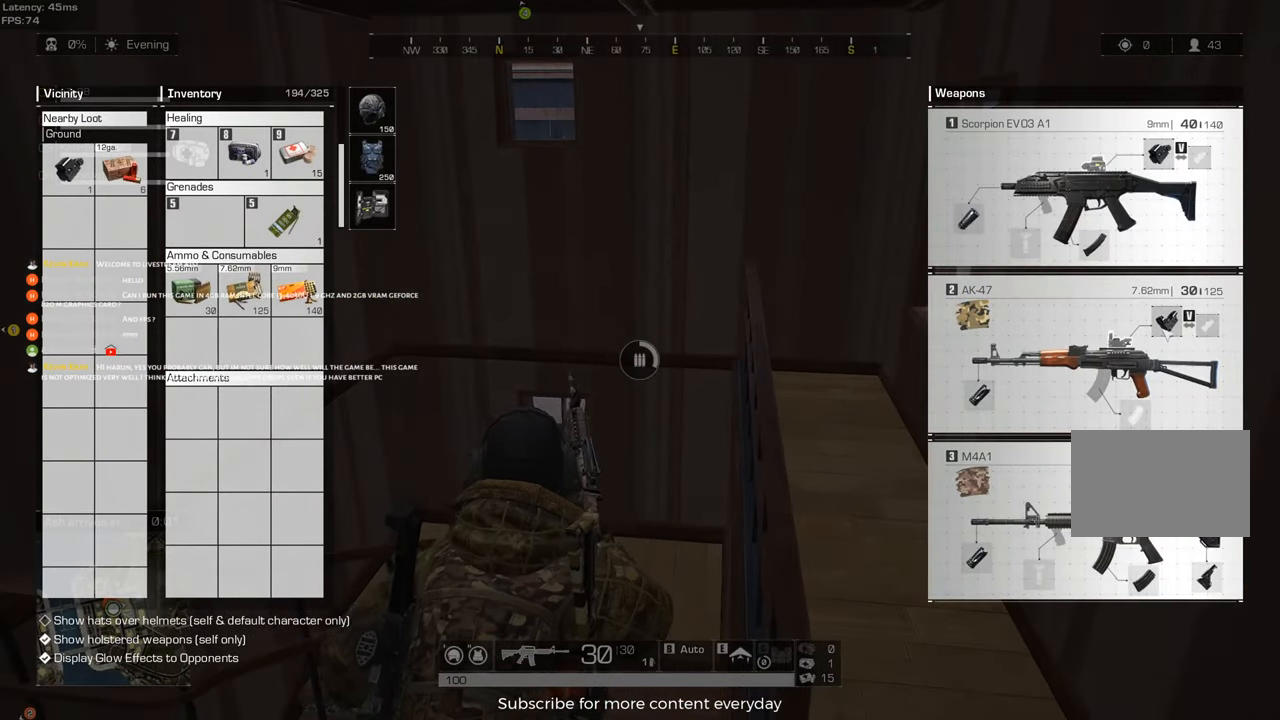
{"keys": [], "mouse": ["left"], "events": [[133, "mouse_left", "down"]]}
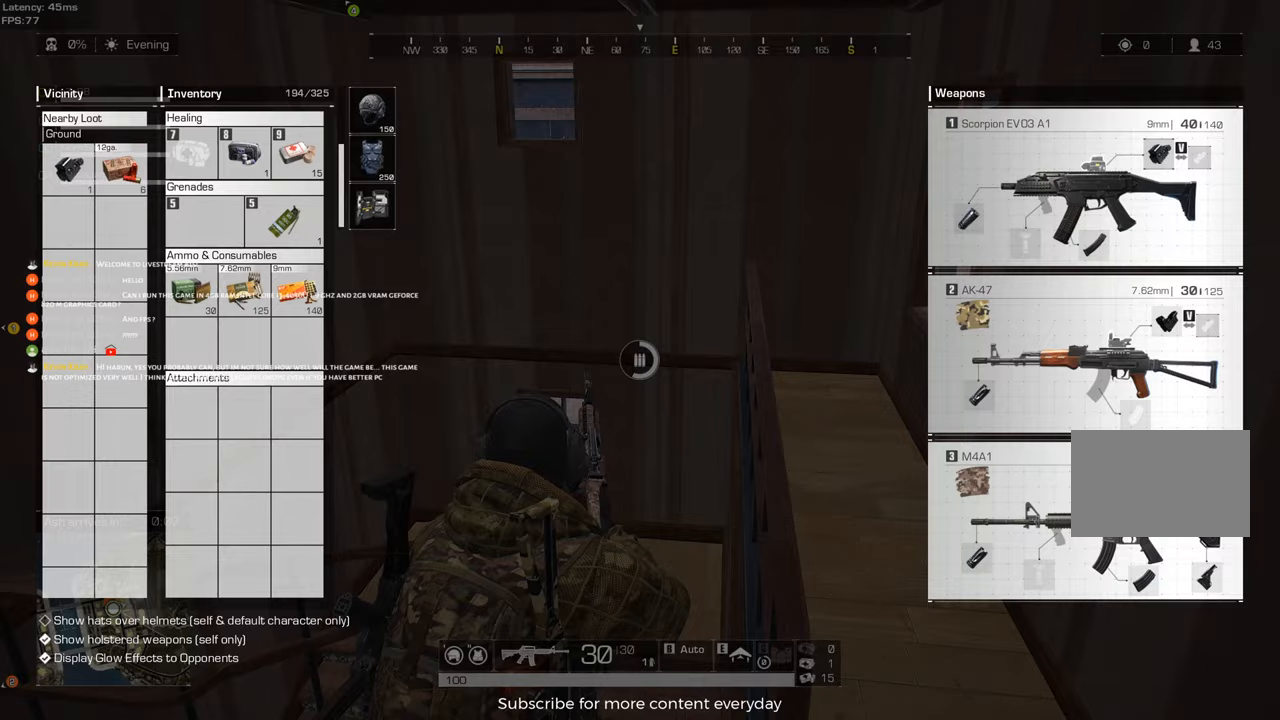
{"keys": [], "mouse": [], "events": [[117, "mouse_left", "up"]]}
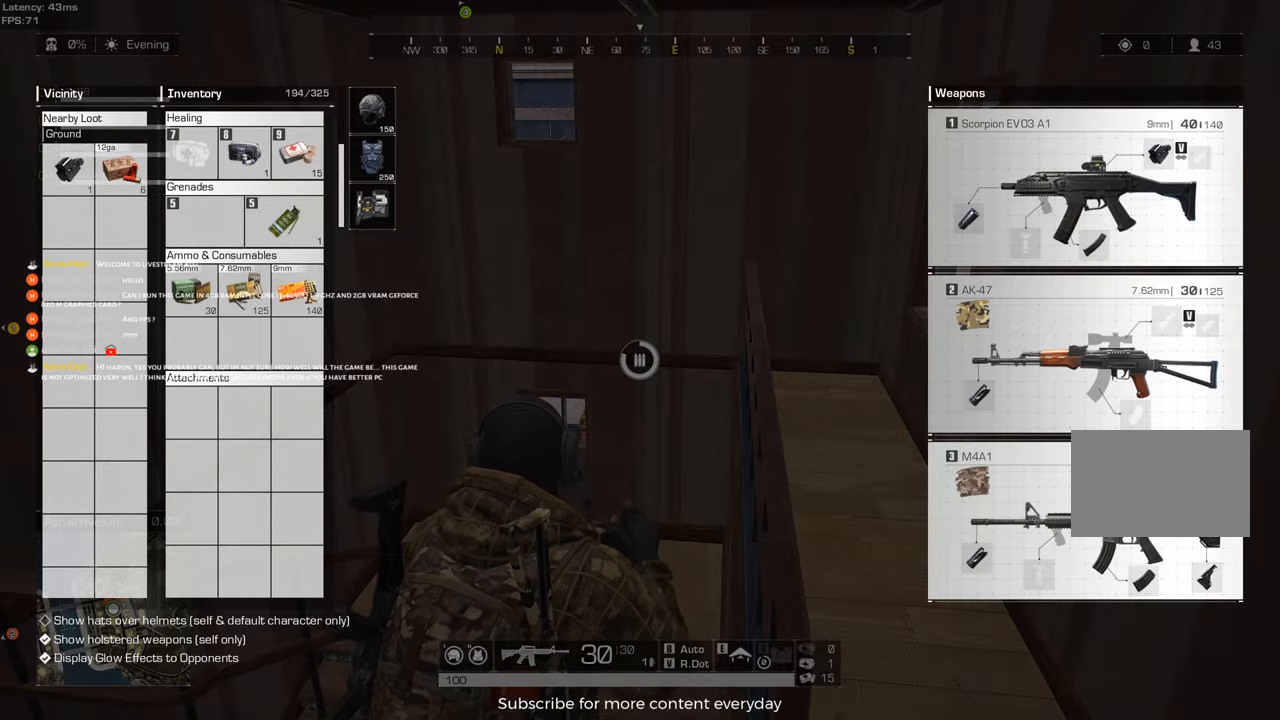
{"keys": [], "mouse": [], "events": []}
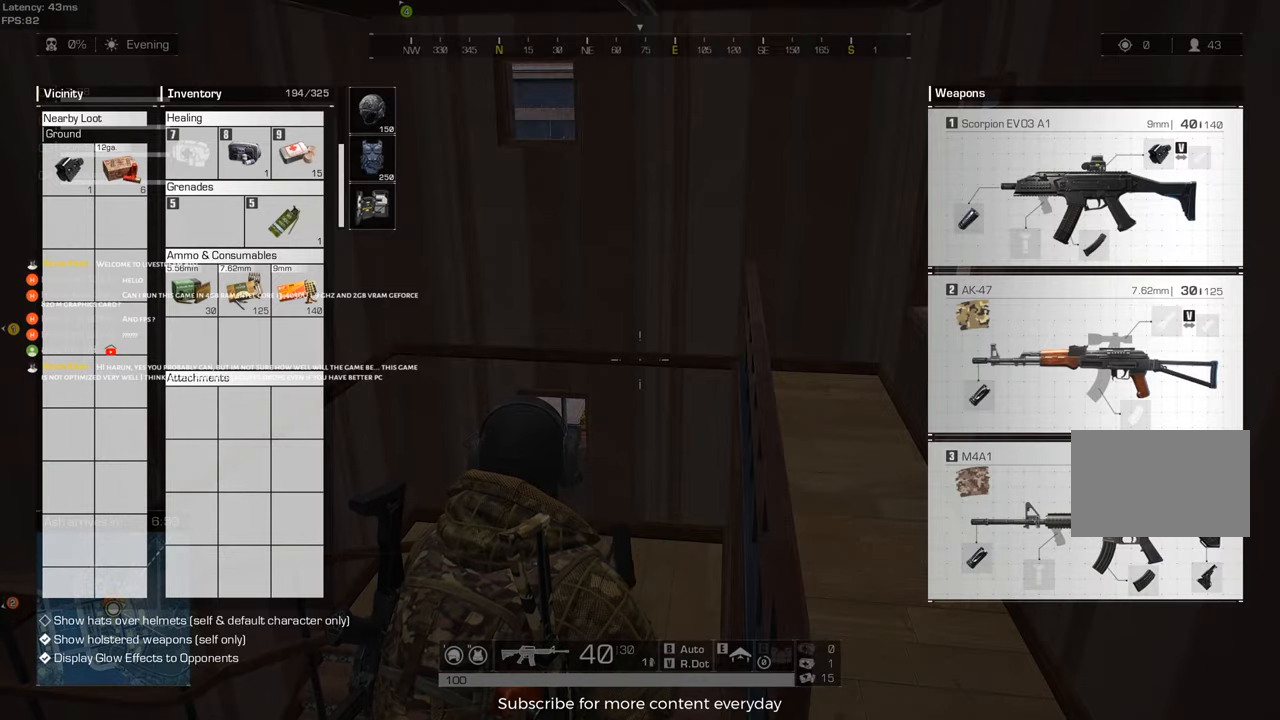
{"keys": ["s"], "mouse": [], "events": [[183, "mouse_left", "down"], [417, "mouse_left", "up"], [467, "s", "down"]]}